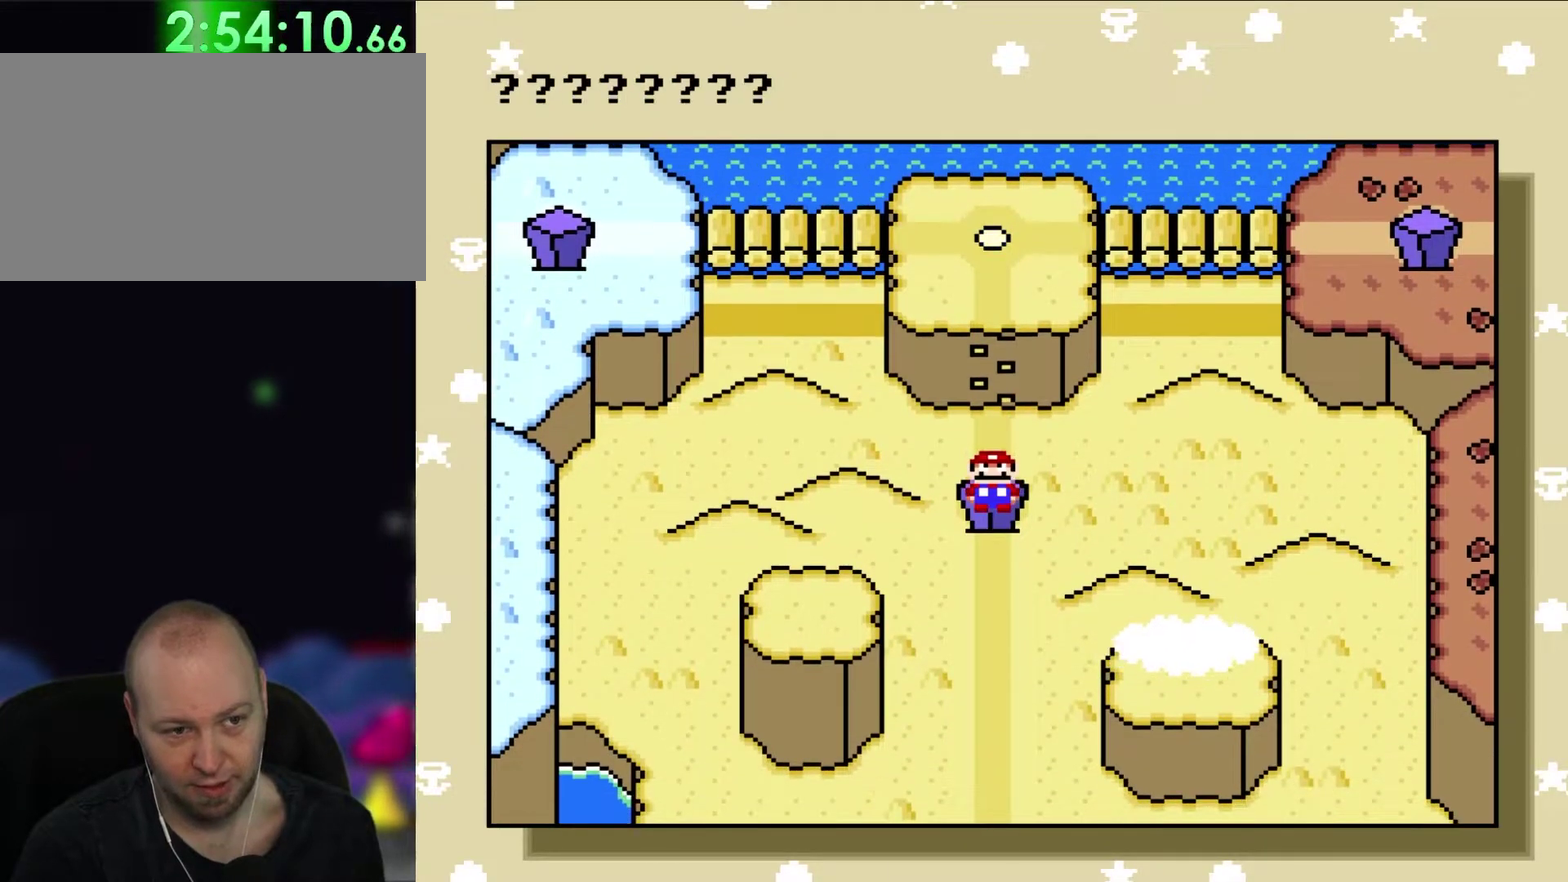
Gameplay with a controller (Nintendo layout); each line is a JSON object with the inputs held at the frame after it. "events" lists button and stick changes between this image and that frame as [ms after this image, input, new state], when the widget could be followed in between. Not read: L3 R3.
{"buttons": ["B"], "events": [[383, "B", "down"]]}
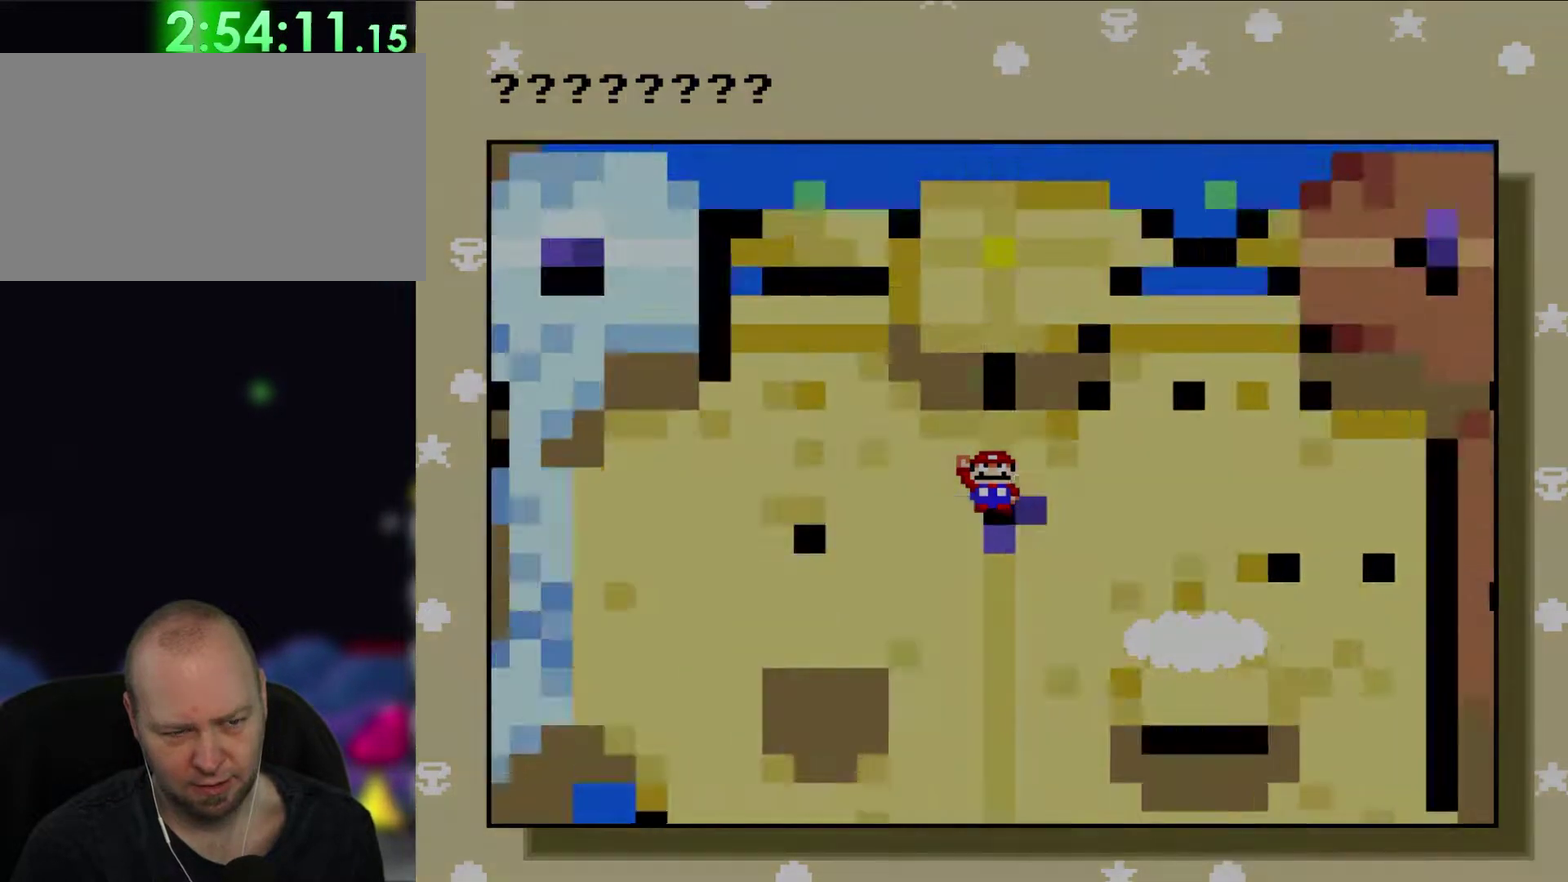
{"buttons": [], "events": [[100, "B", "up"]]}
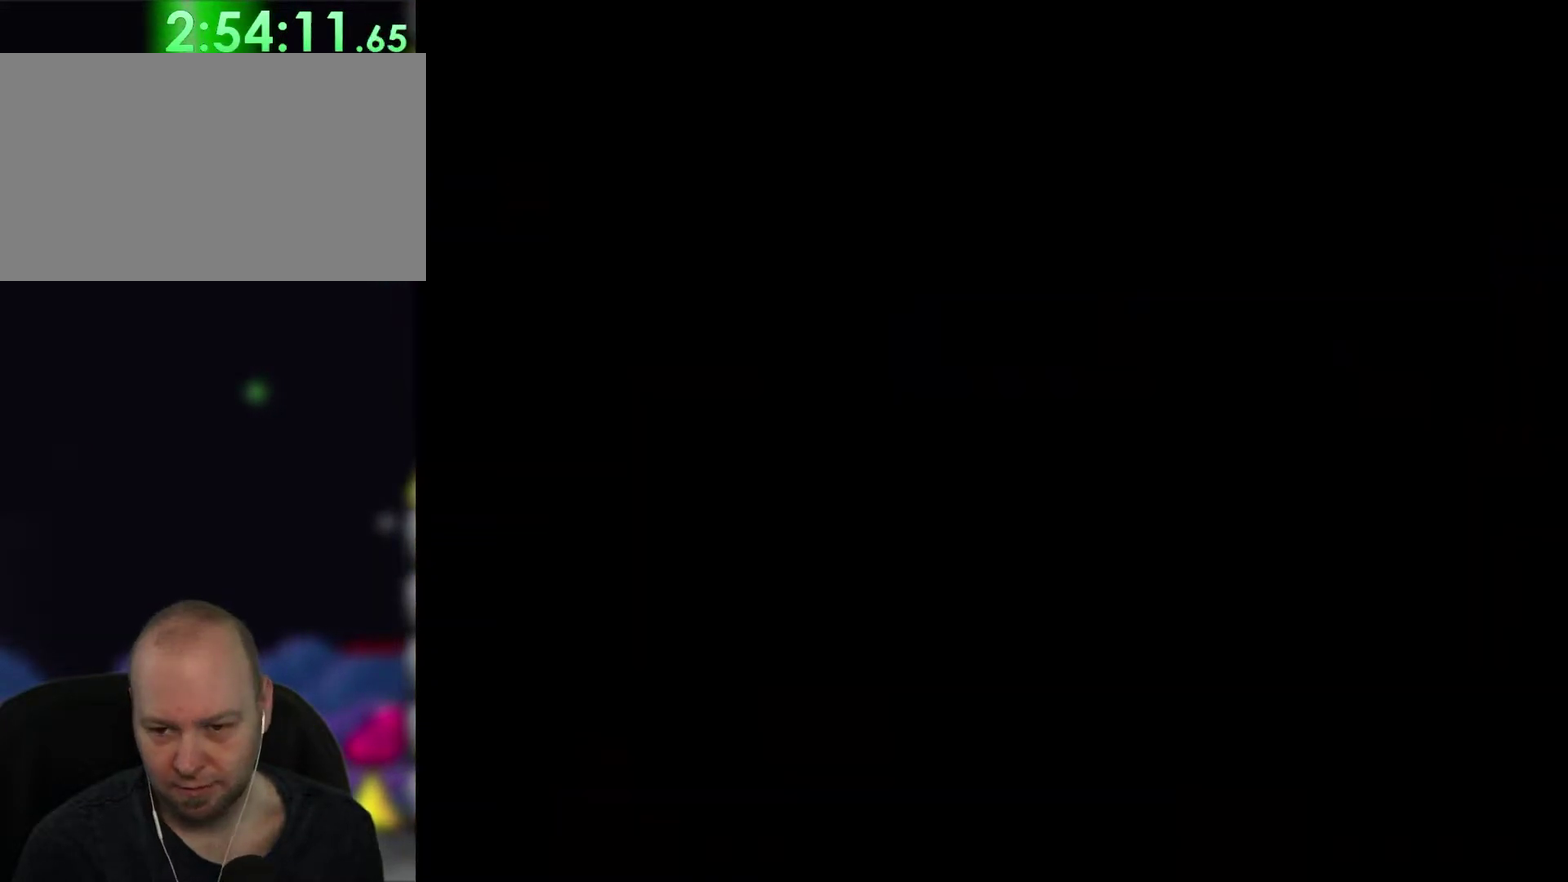
{"buttons": [], "events": []}
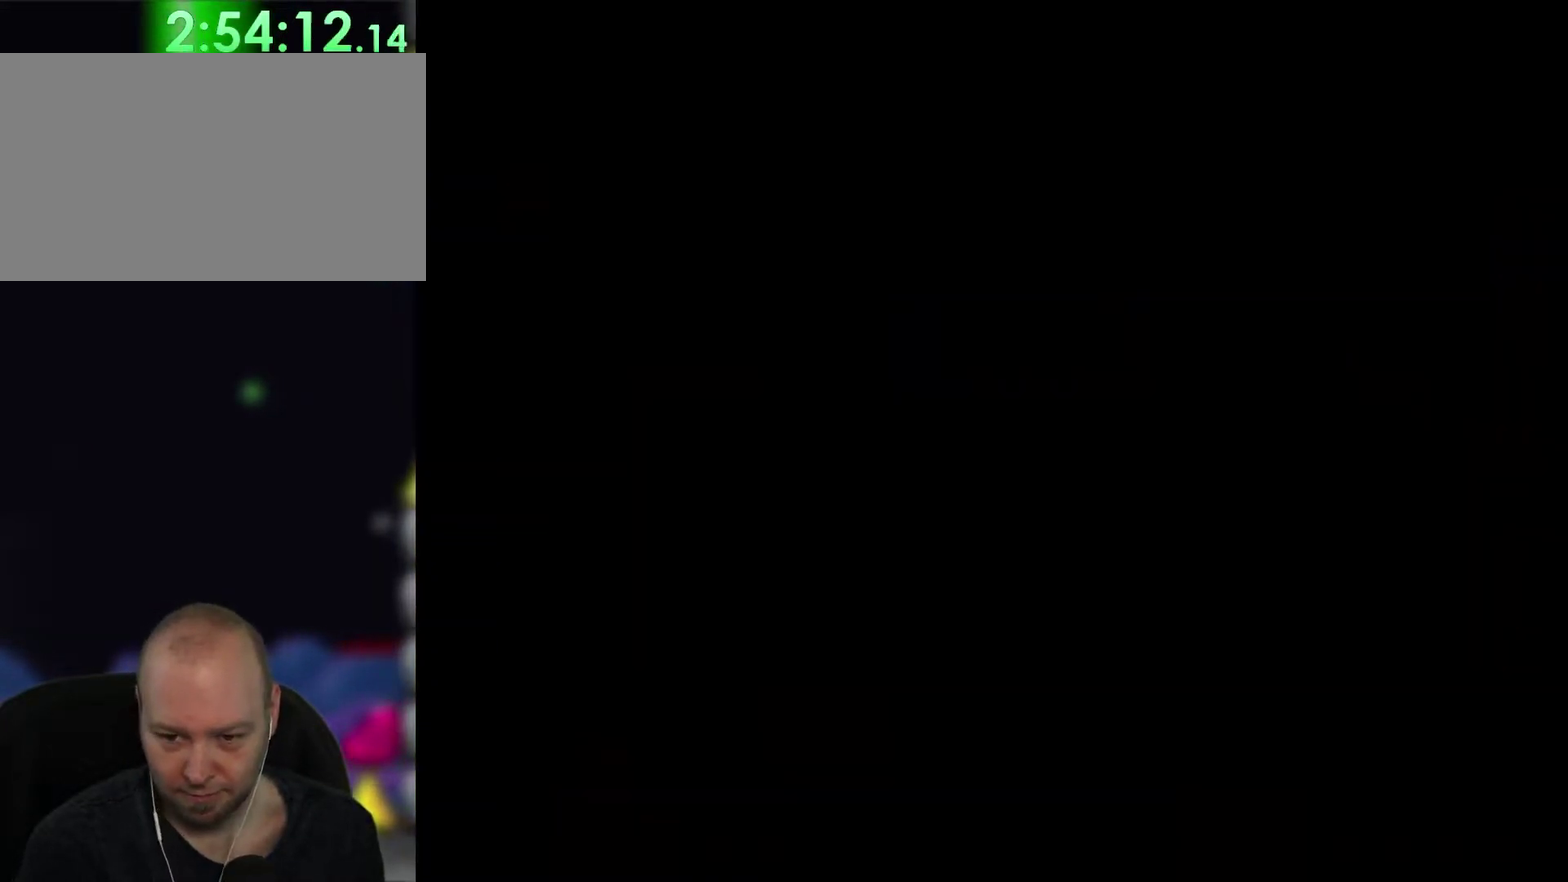
{"buttons": [], "events": []}
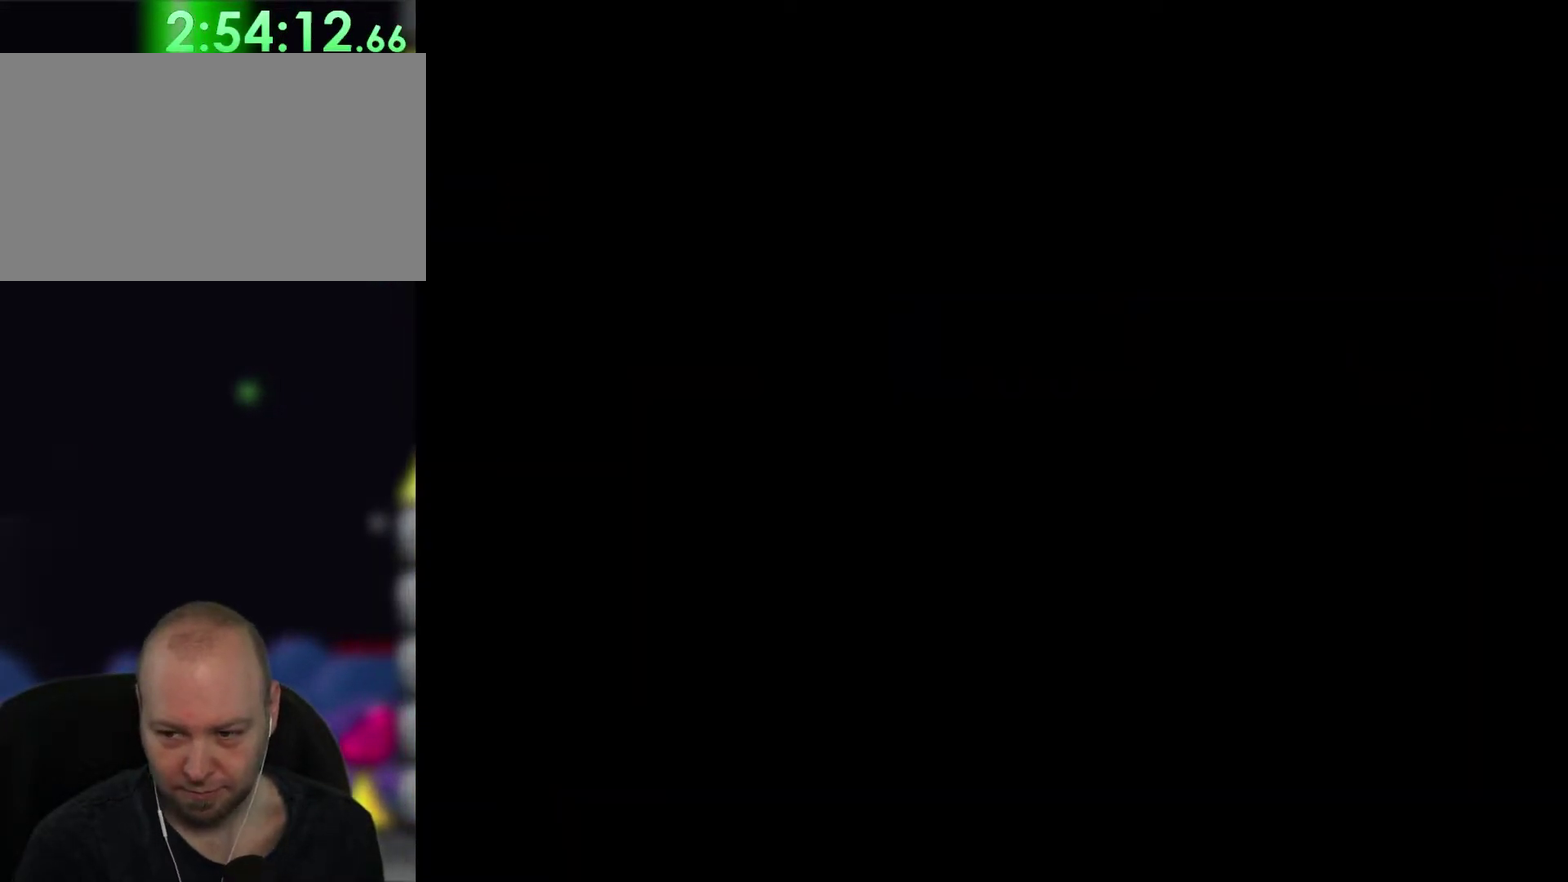
{"buttons": [], "events": []}
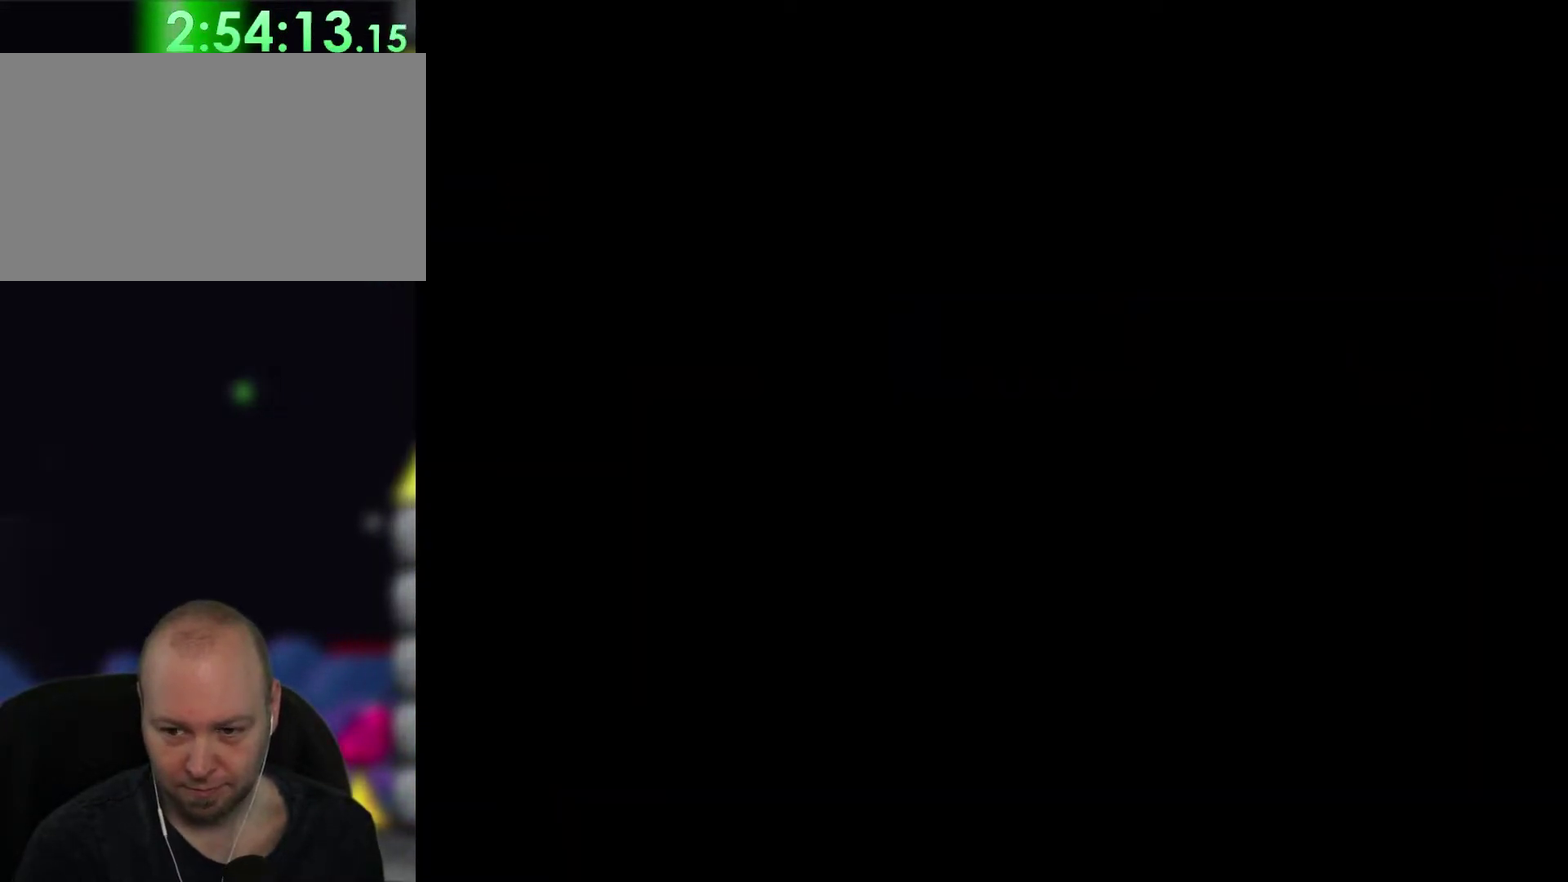
{"buttons": [], "events": []}
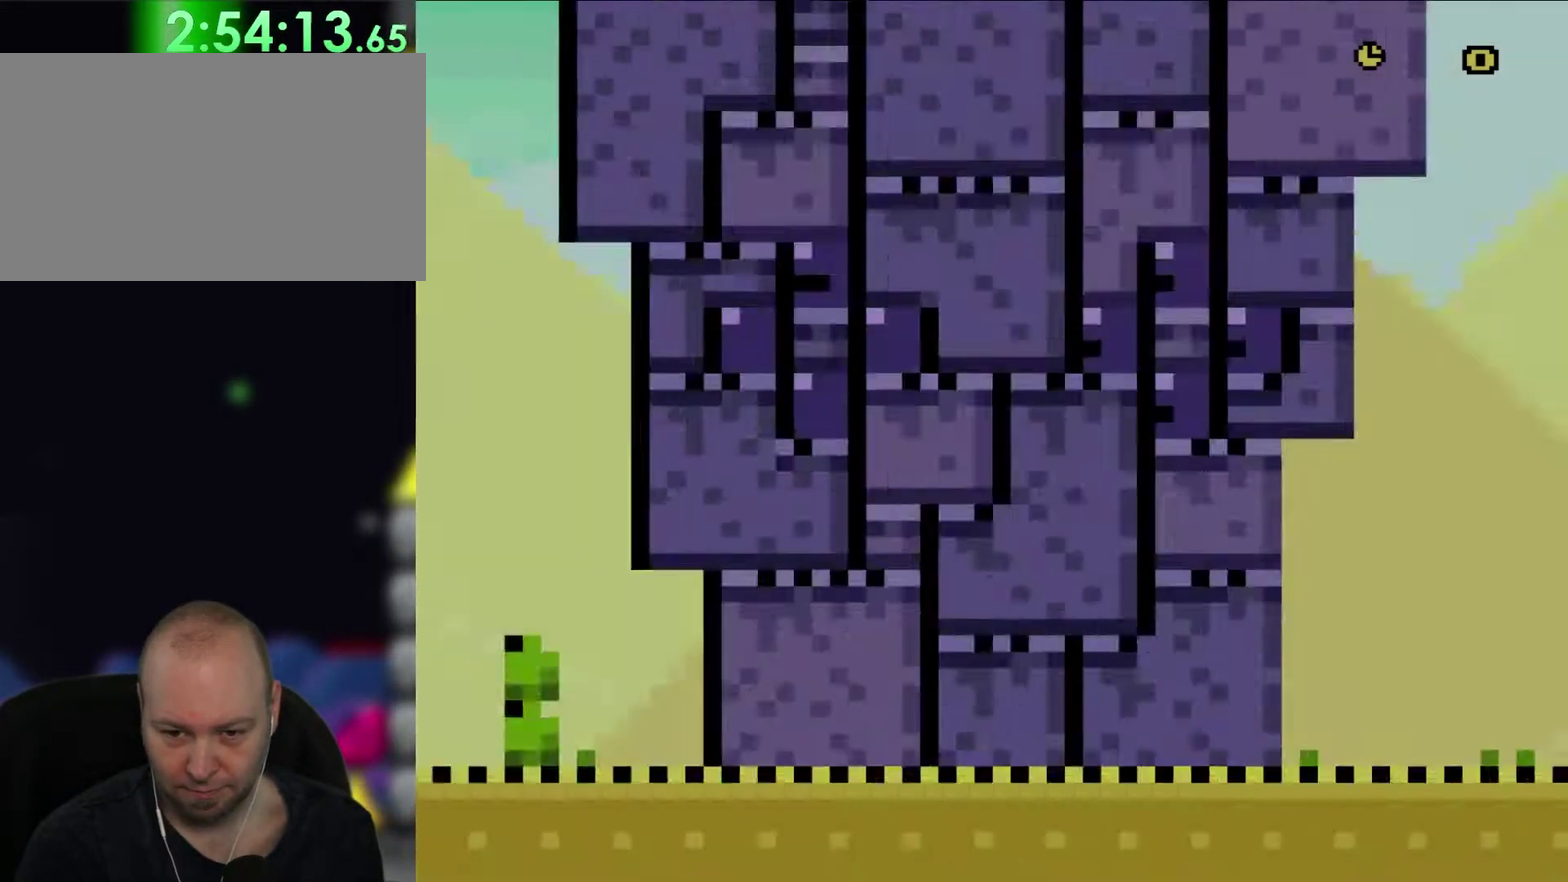
{"buttons": [], "events": []}
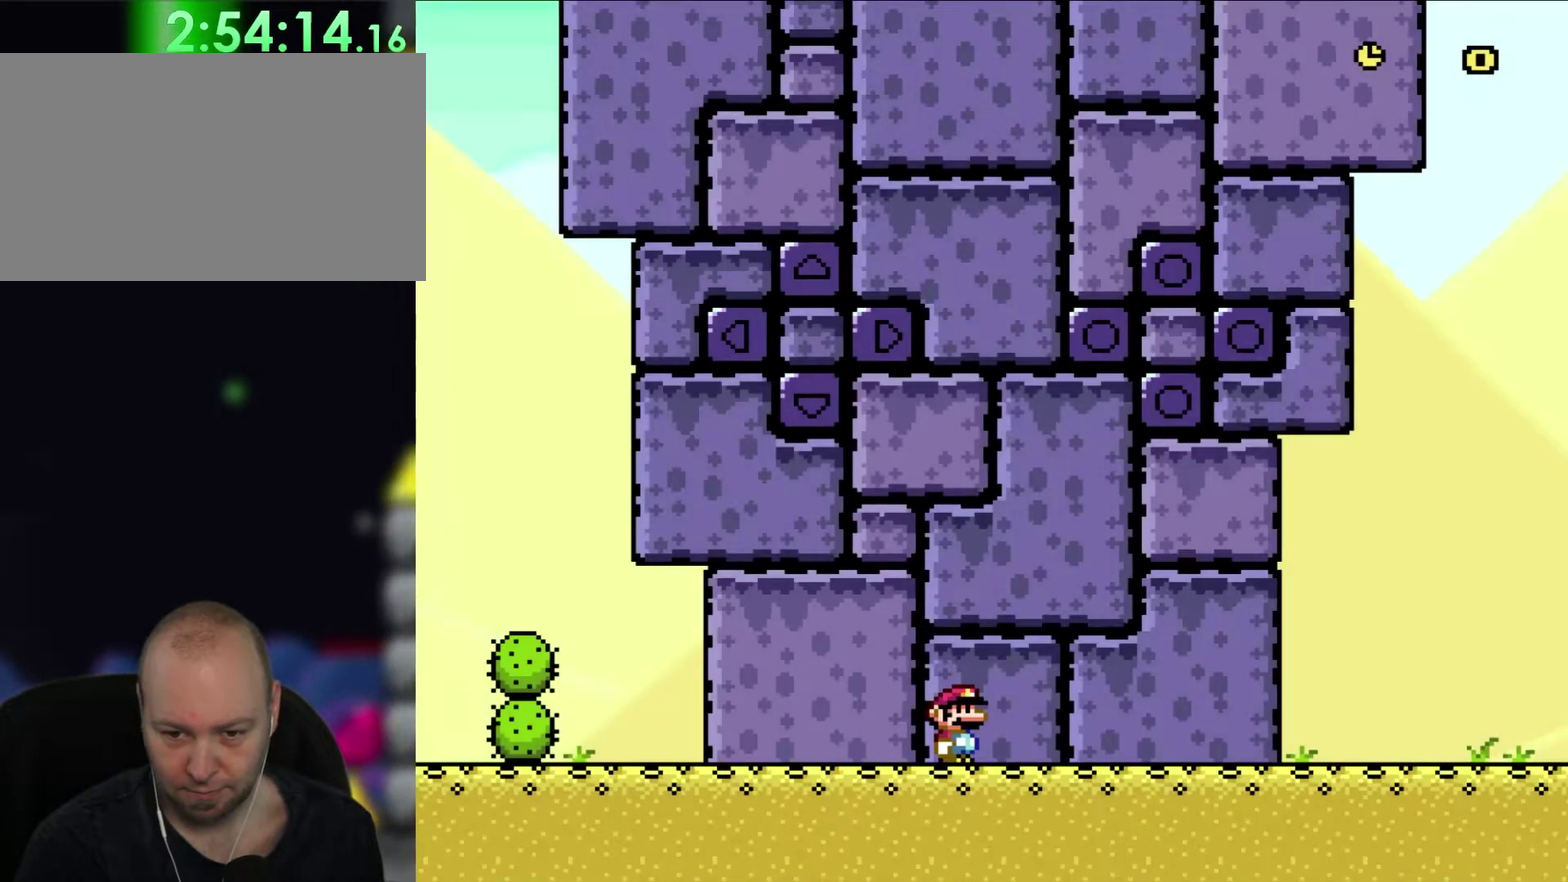
{"buttons": [], "events": []}
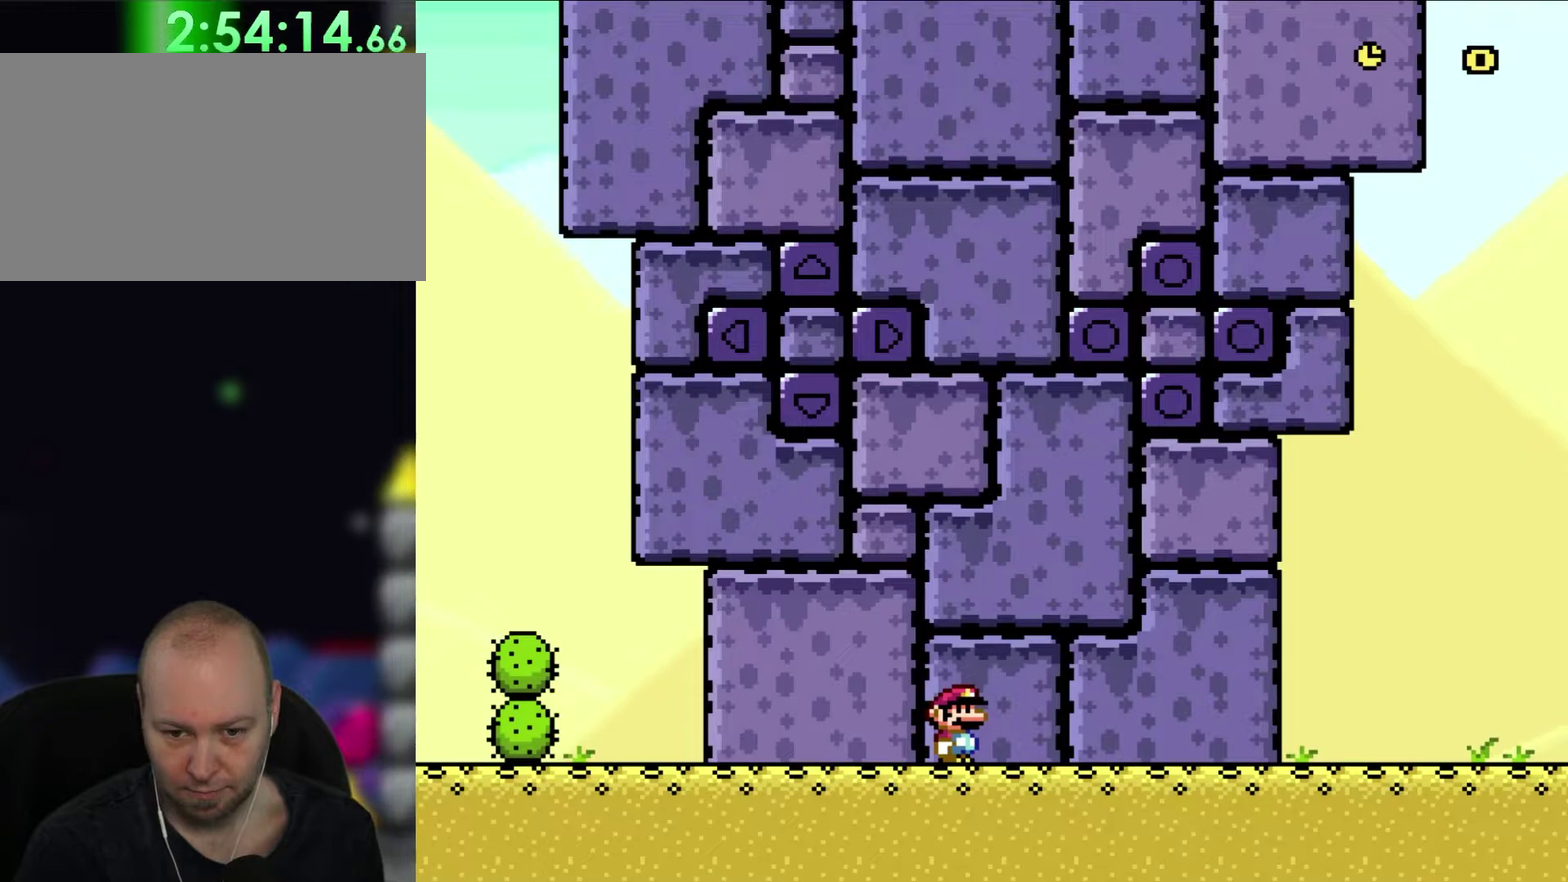
{"buttons": [], "events": []}
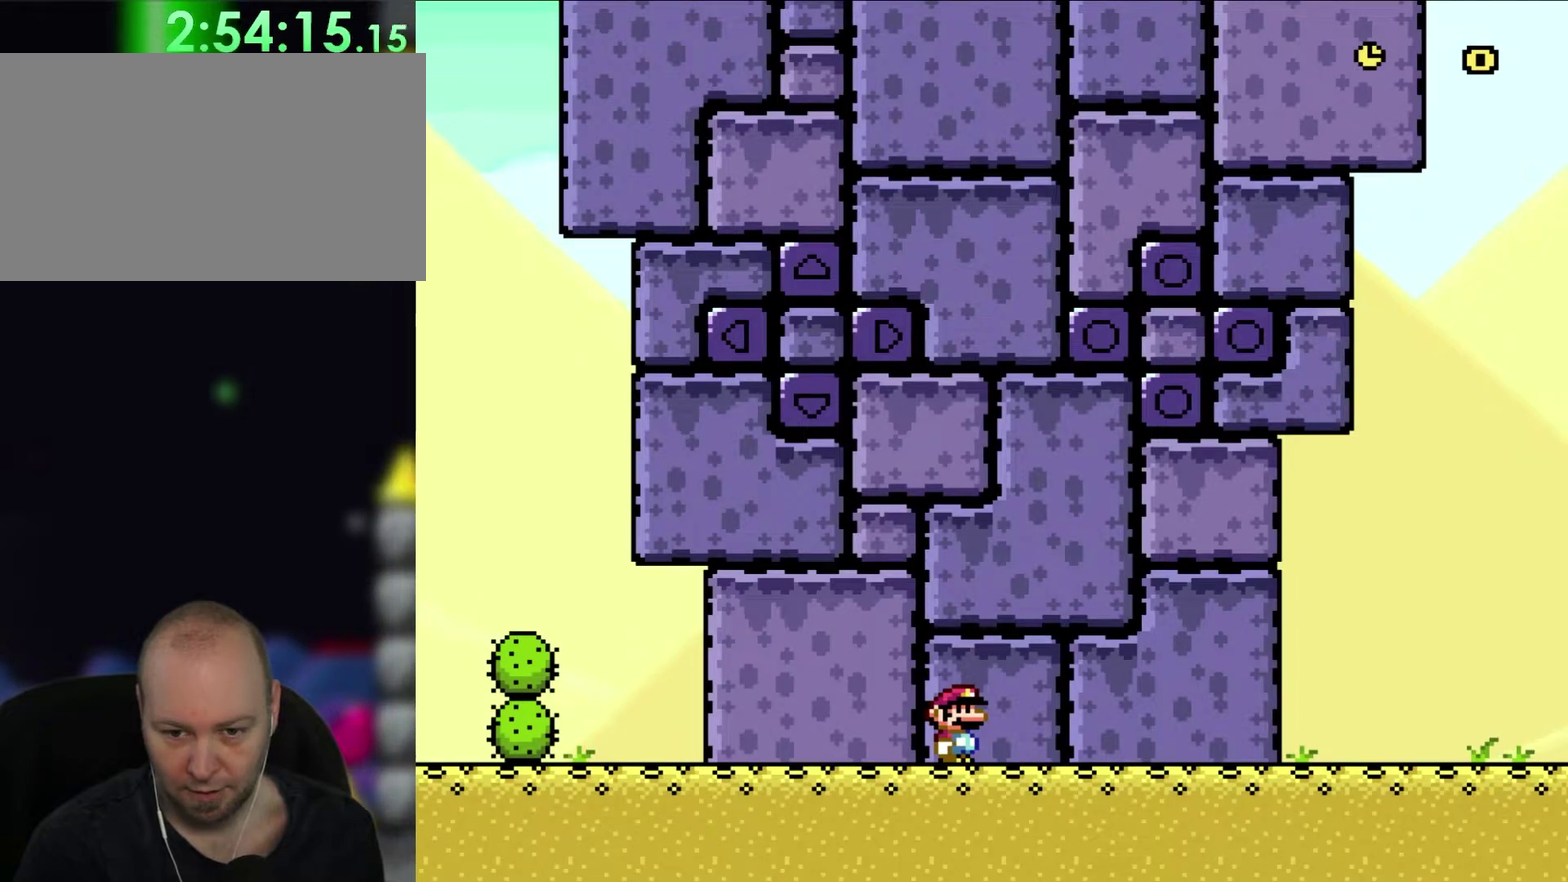
{"buttons": [], "events": [[167, "DPAD_UP", "down"], [333, "DPAD_UP", "up"]]}
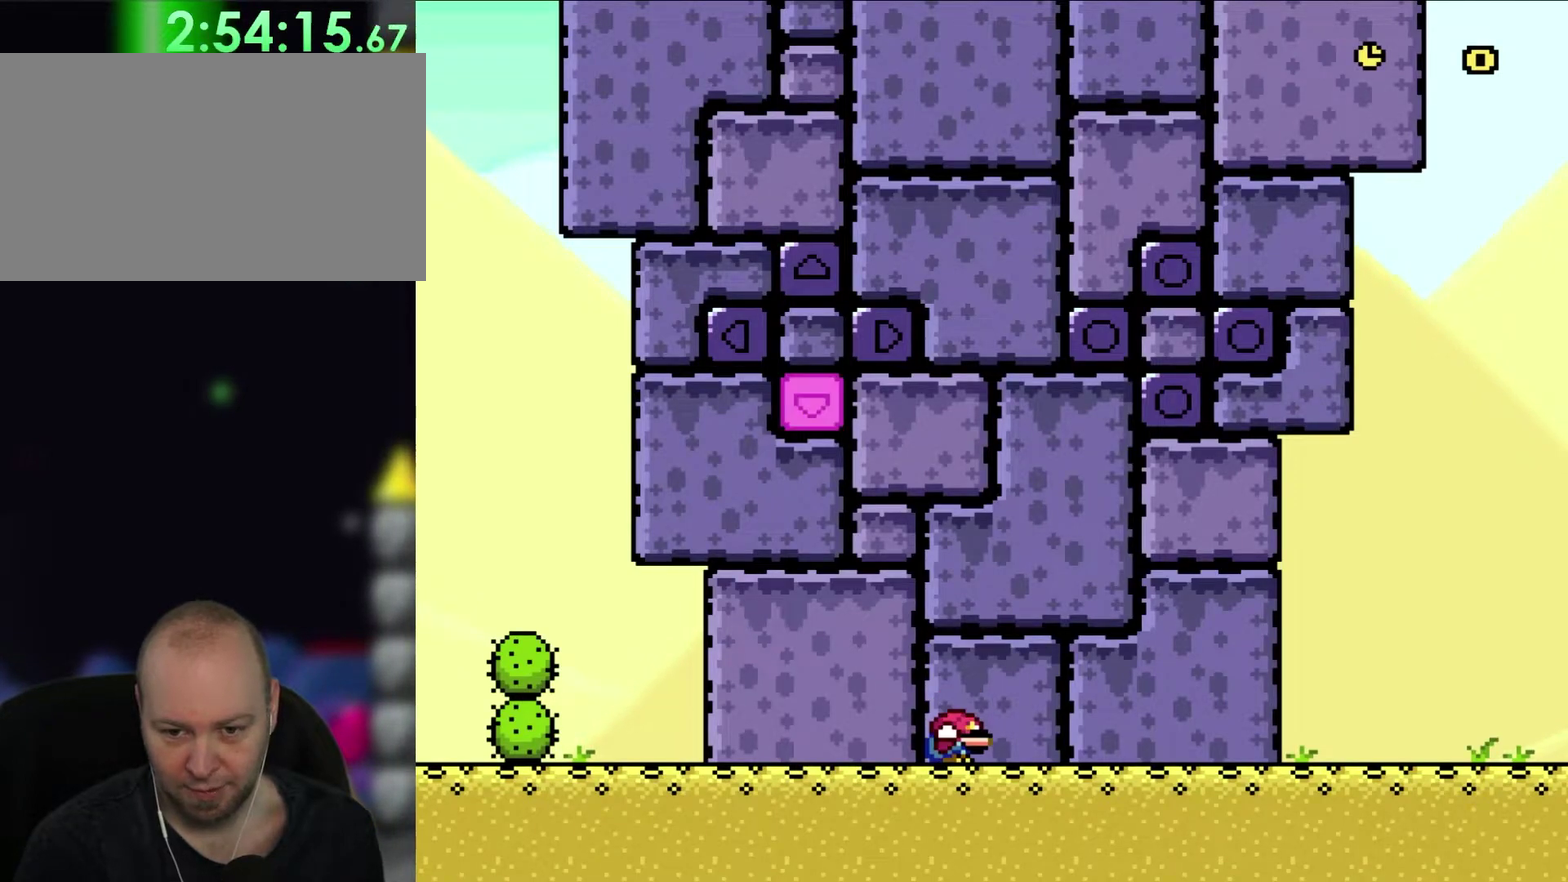
{"buttons": ["DPAD_LEFT"], "events": [[100, "DPAD_DOWN", "down"], [233, "DPAD_DOWN", "up"], [500, "DPAD_LEFT", "down"]]}
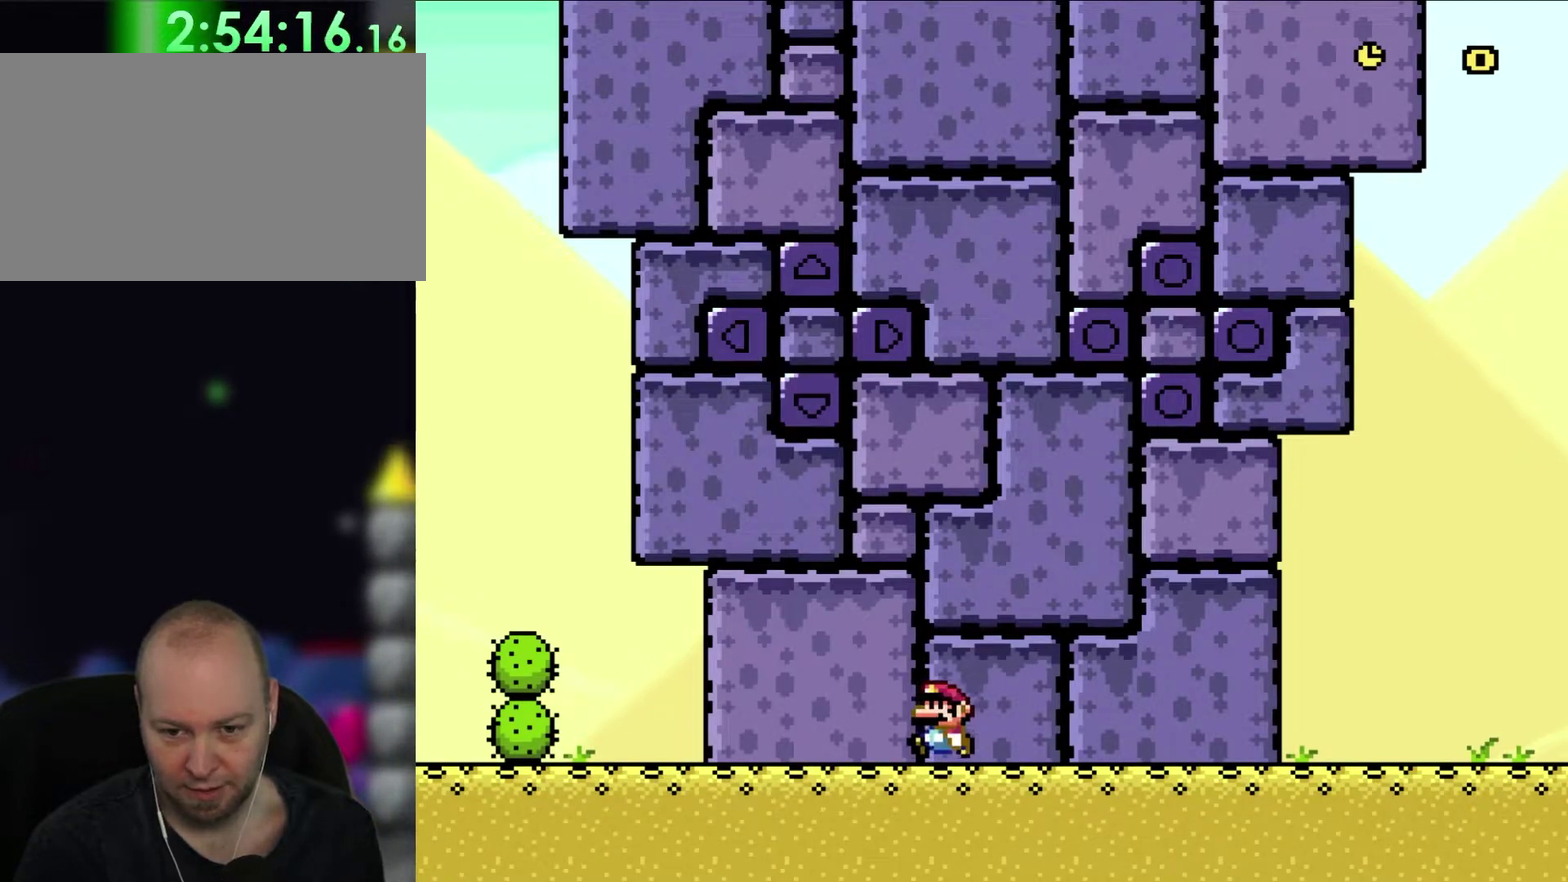
{"buttons": ["B"], "events": [[133, "DPAD_LEFT", "up"], [500, "B", "down"]]}
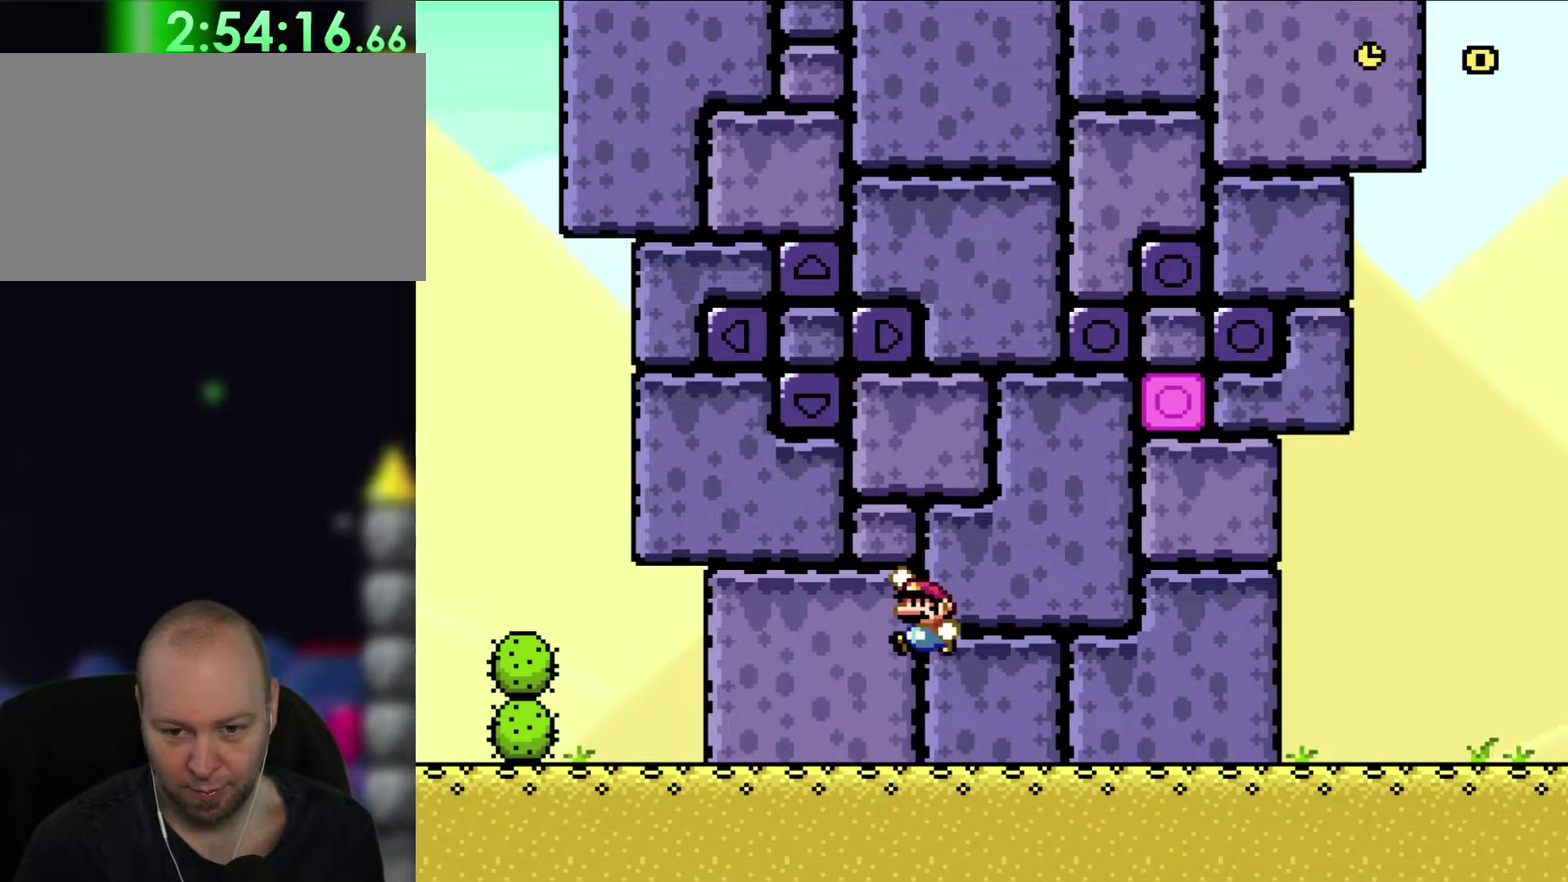
{"buttons": [], "events": [[183, "B", "up"]]}
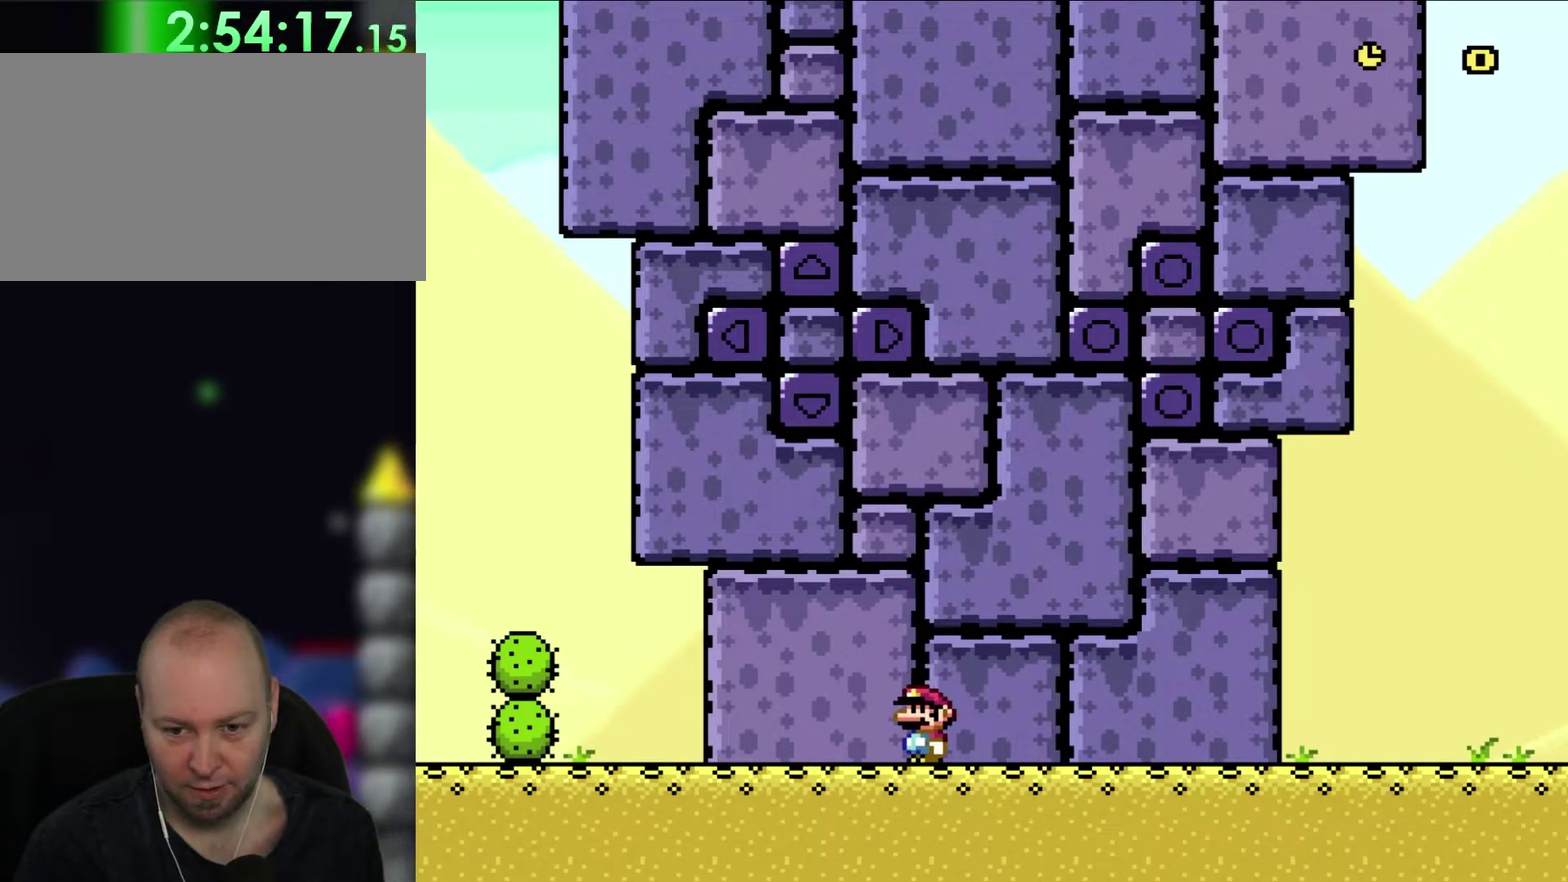
{"buttons": ["DPAD_DOWN"], "events": [[500, "DPAD_DOWN", "down"]]}
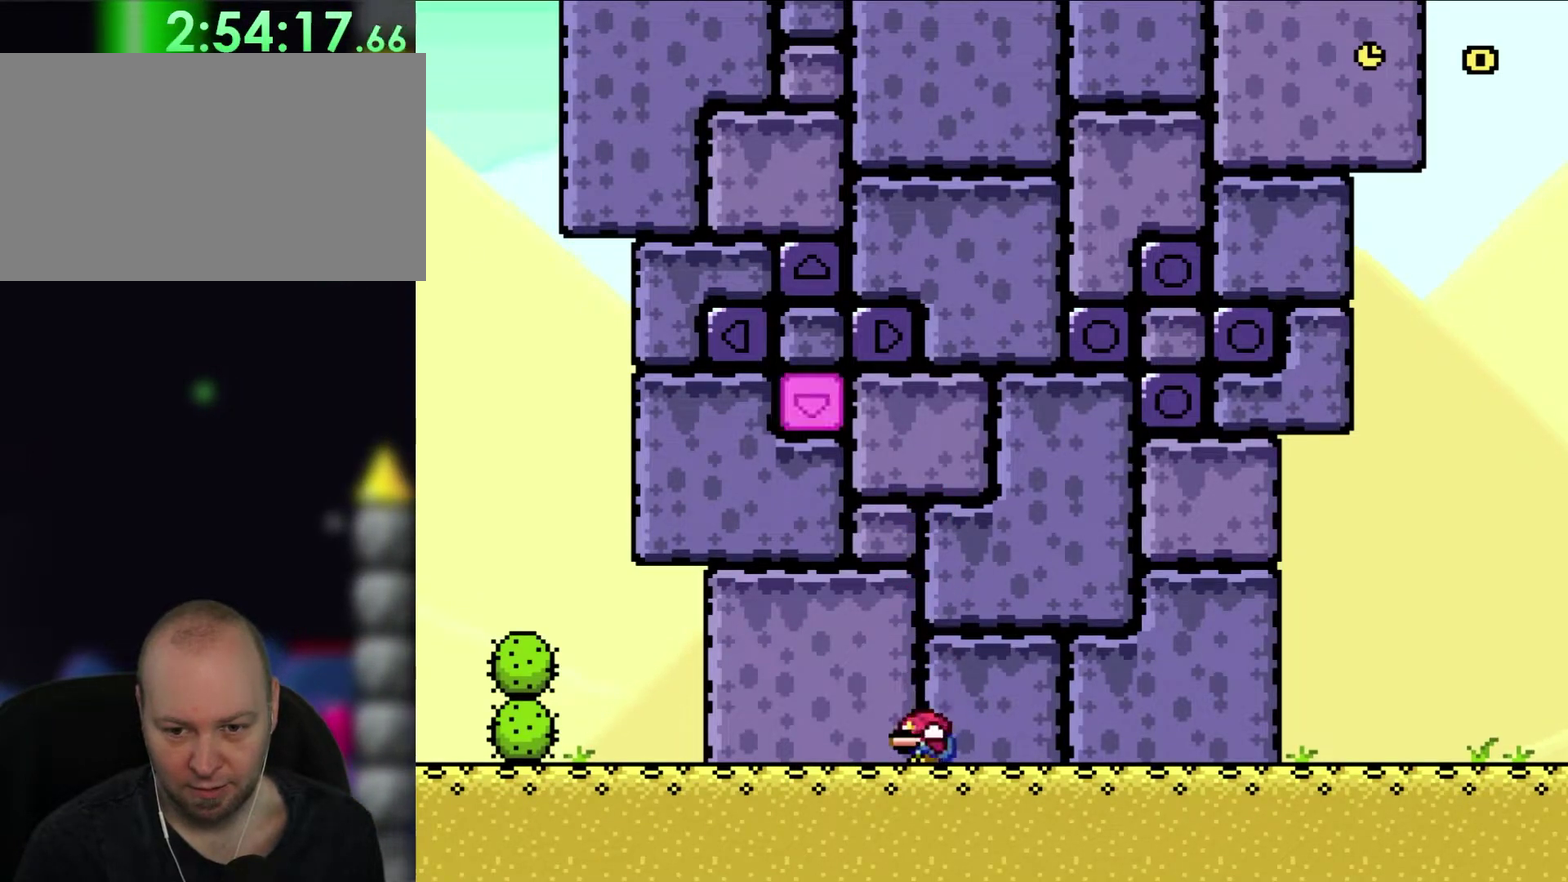
{"buttons": [], "events": [[167, "DPAD_DOWN", "up"]]}
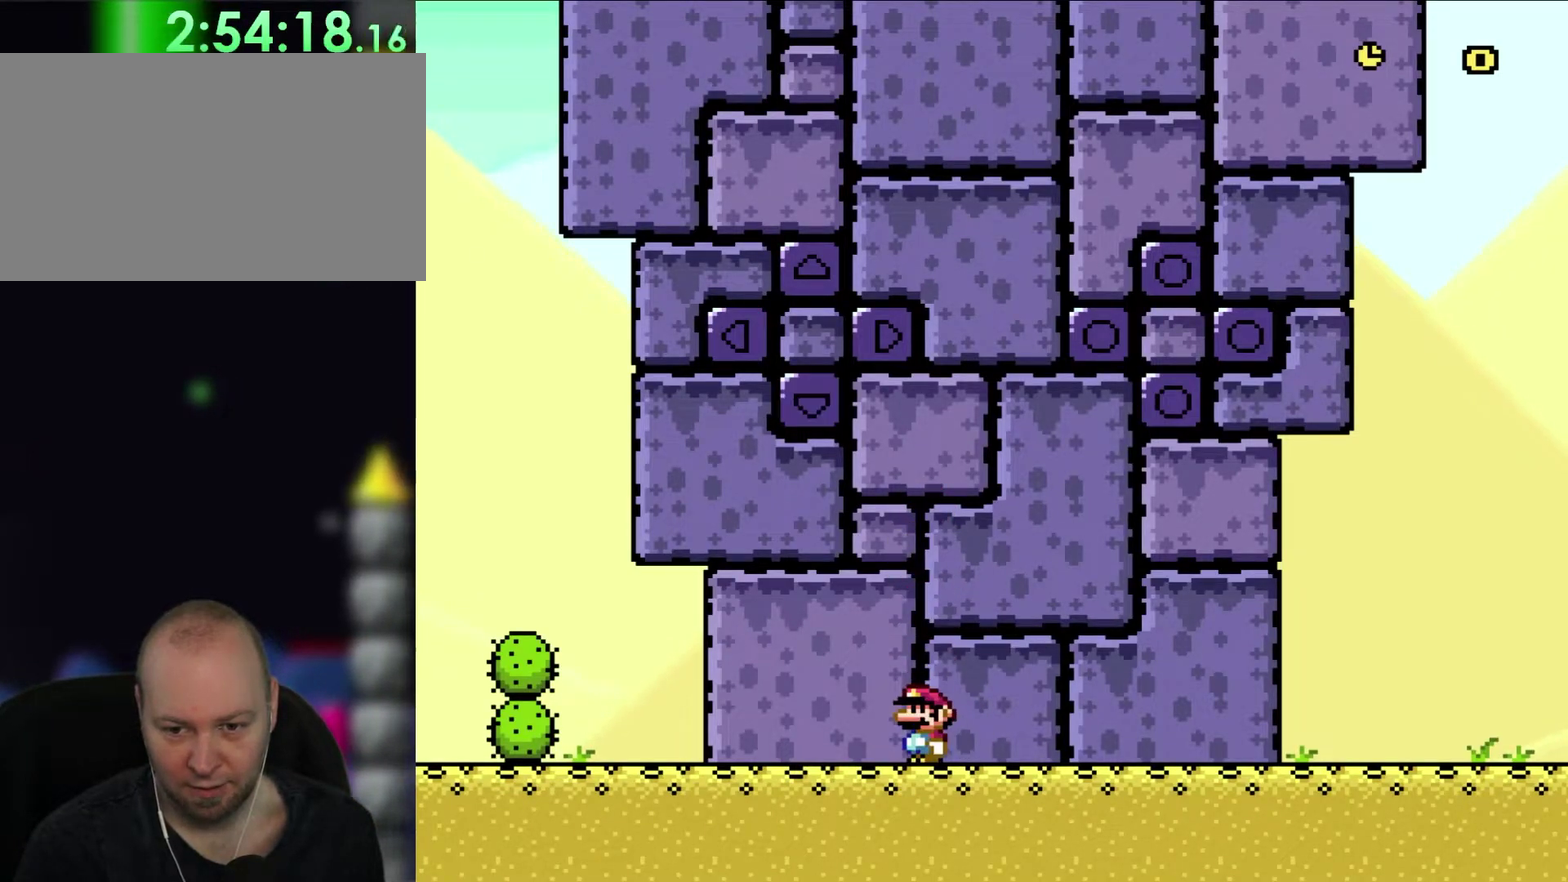
{"buttons": [], "events": [[133, "Y", "down"], [333, "Y", "up"]]}
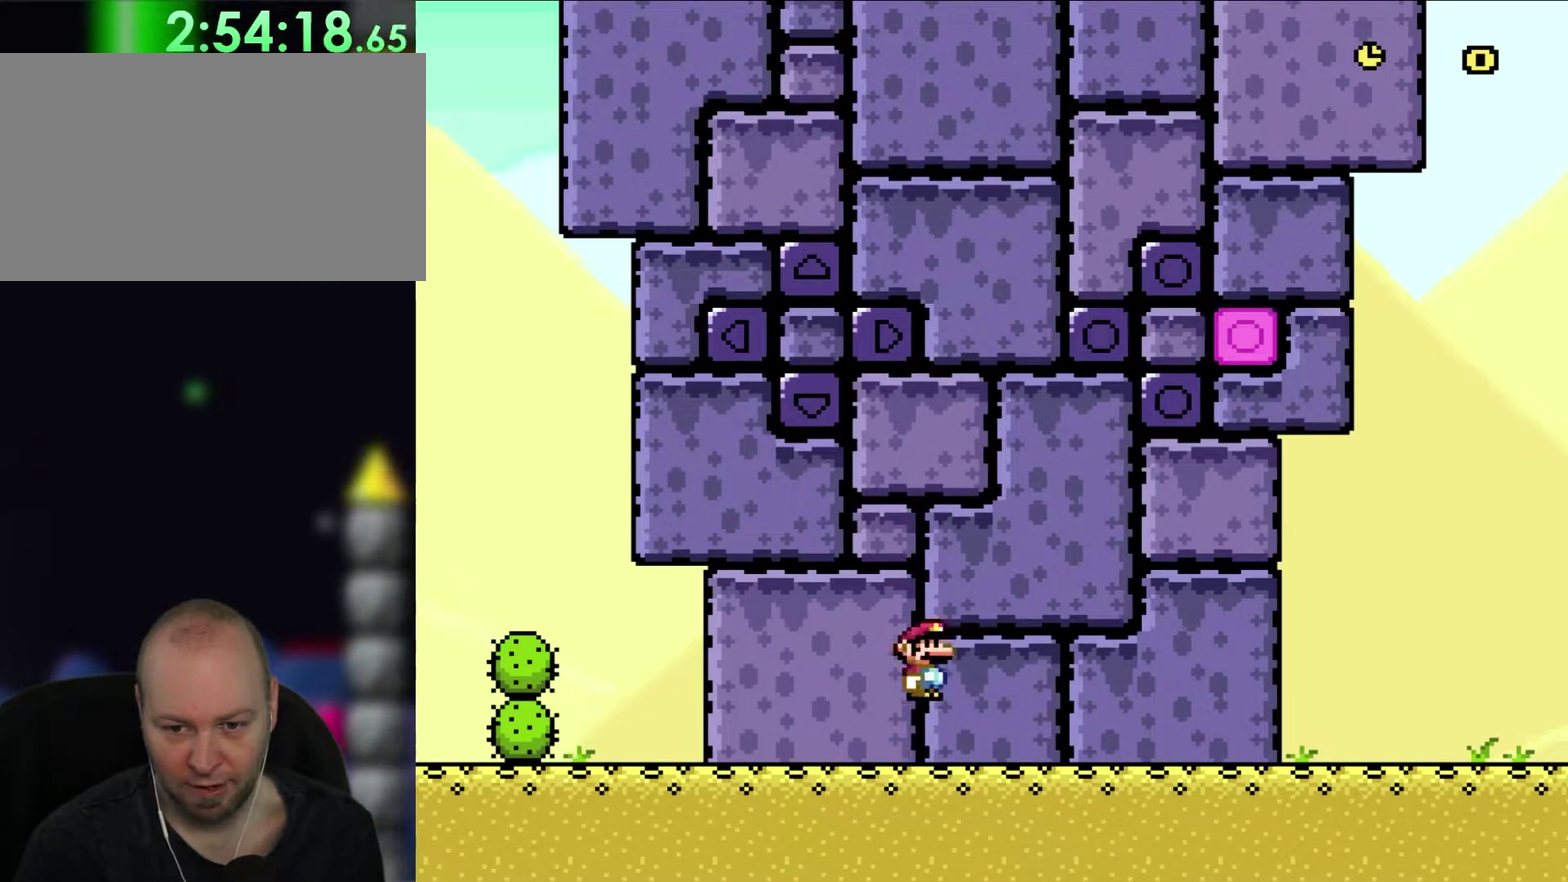
{"buttons": ["X"], "events": [[33, "A", "down"], [200, "A", "up"], [467, "X", "down"]]}
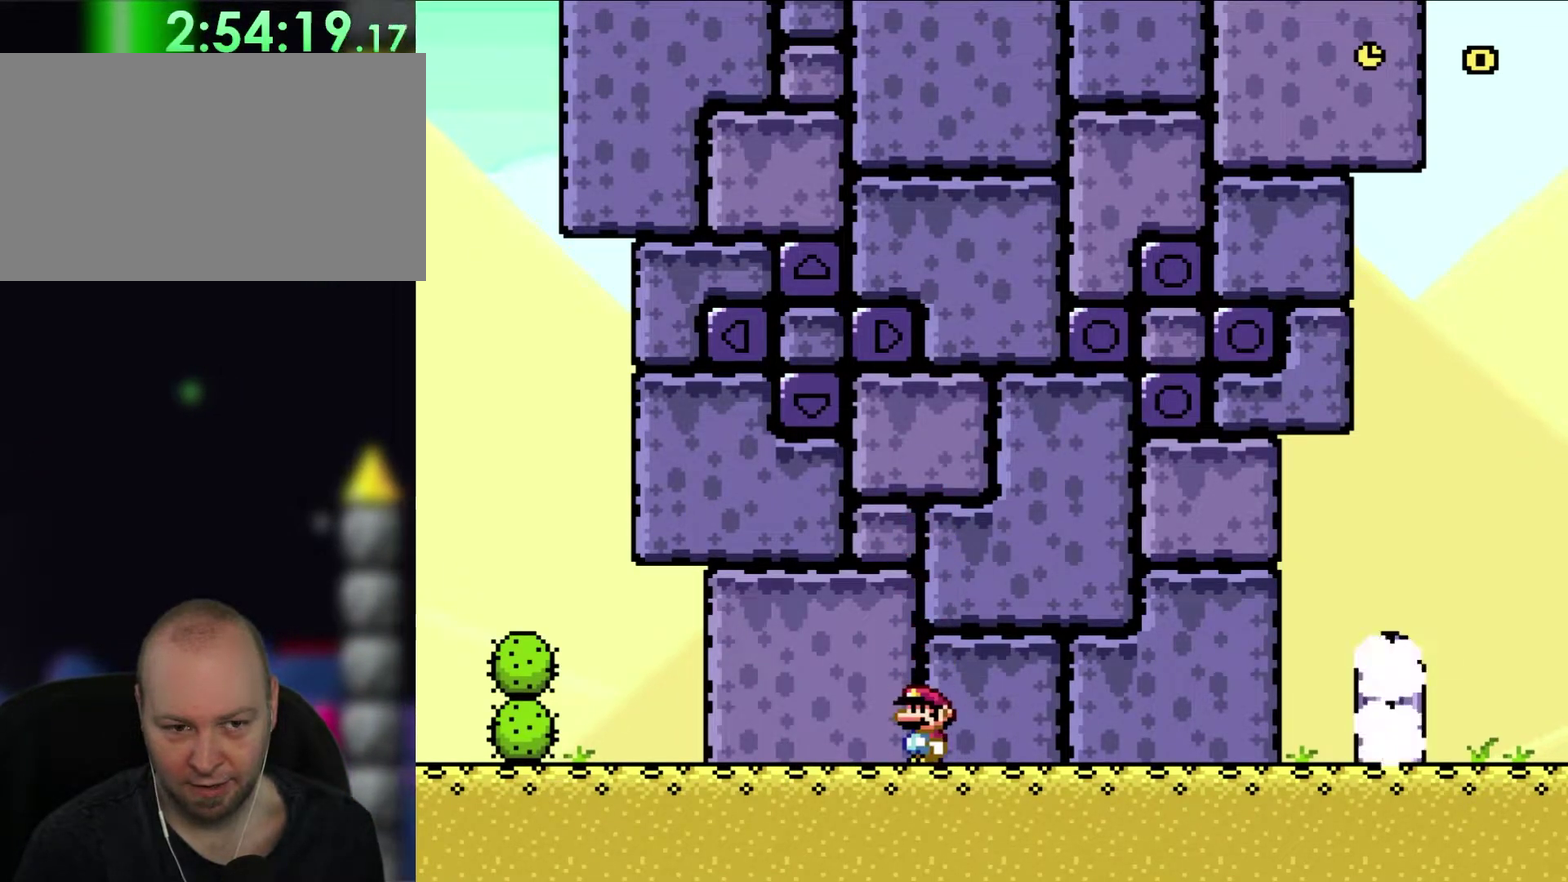
{"buttons": ["DPAD_RIGHT"], "events": [[133, "X", "up"], [500, "DPAD_RIGHT", "down"]]}